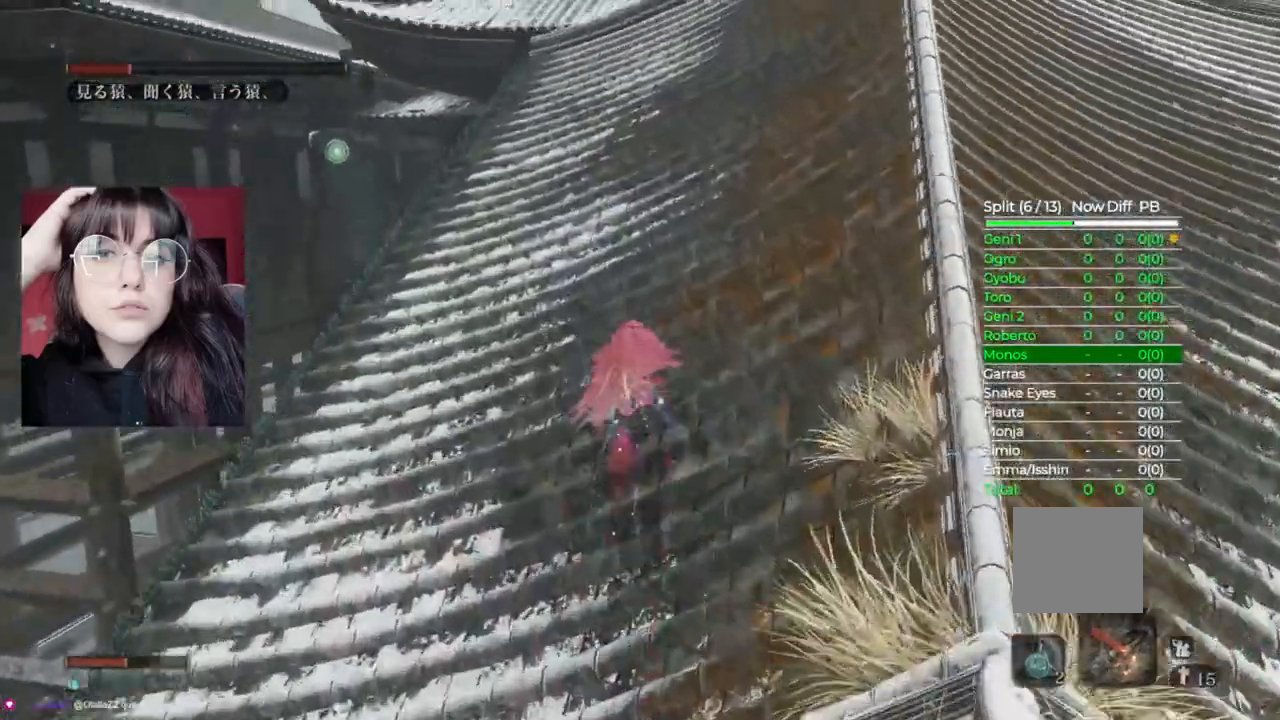
Gameplay with a controller (Xbox layout); each line is a JSON object with the inputs held at the frame after it (dt_ms = milliseconds from this image to that frame). "events" lists button and stick changes between this image and that frame as [ms after this image, input, new state], when the widget could be followed in between.
{"dt_ms": 1000, "buttons": ["B"], "left_stick": "up", "right_stick": "center"}
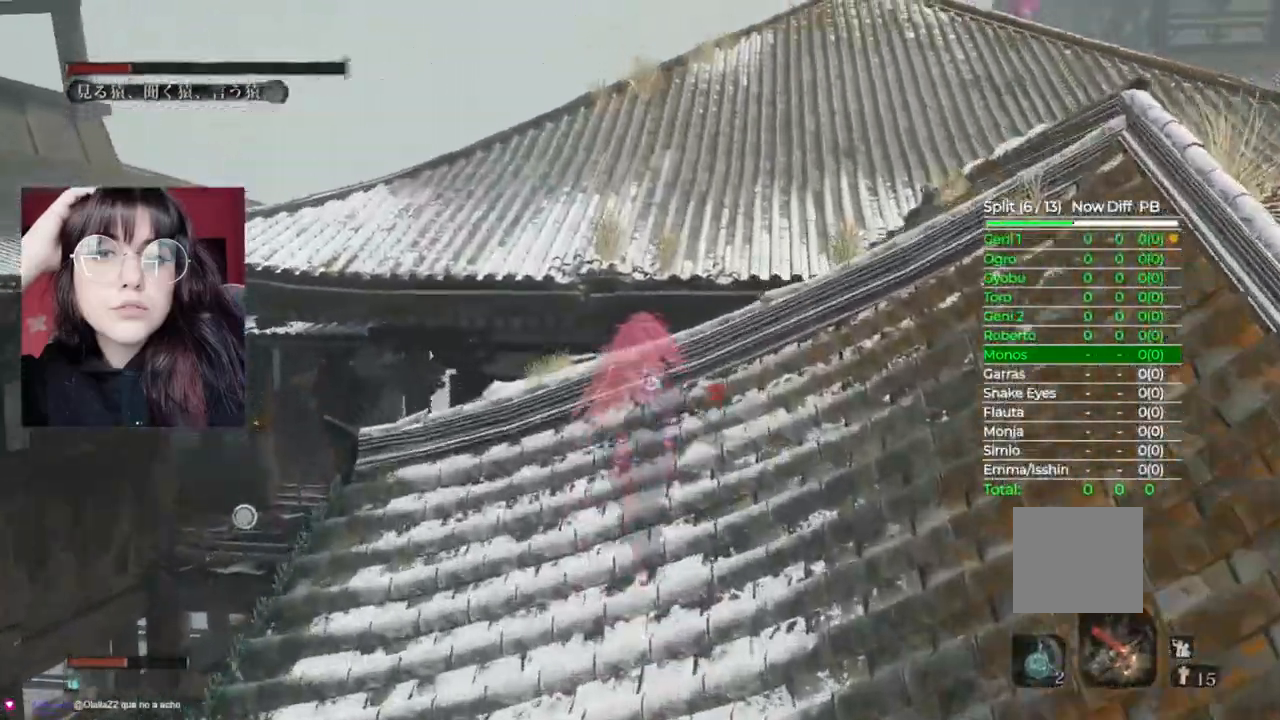
{"dt_ms": 500, "buttons": ["A"], "left_stick": "up", "right_stick": "center", "events": [[320, "A", "down"], [320, "B", "up"]]}
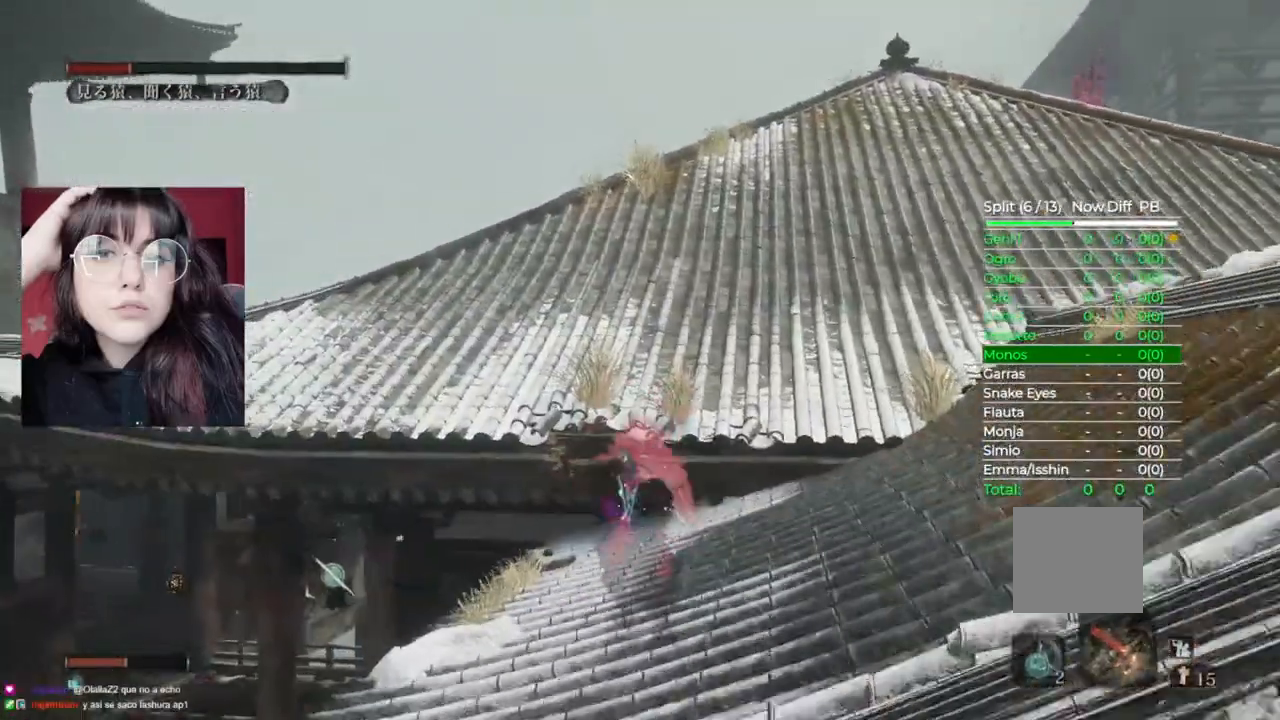
{"dt_ms": 500, "buttons": [], "left_stick": "up", "right_stick": "down", "events": [[100, "A", "up"], [280, "right_stick", "down"]]}
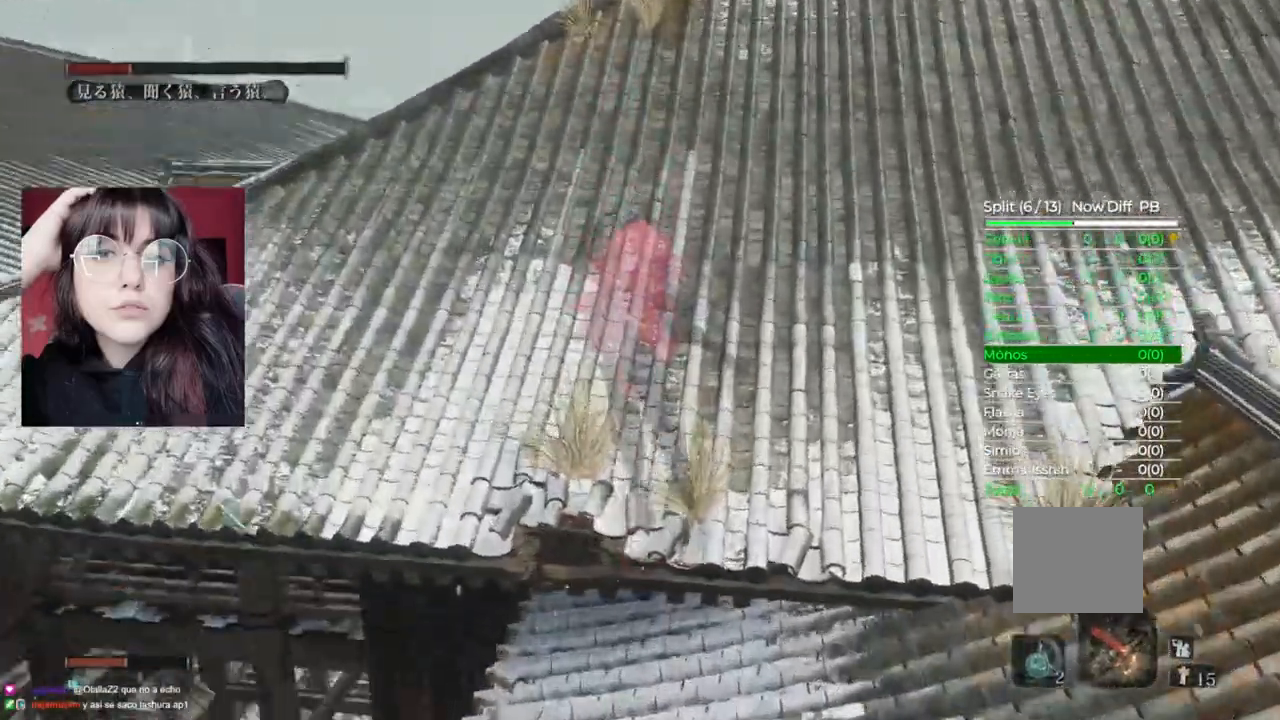
{"dt_ms": 500, "buttons": ["B"], "left_stick": "up", "right_stick": "center", "events": [[40, "right_stick", "center"], [200, "B", "down"]]}
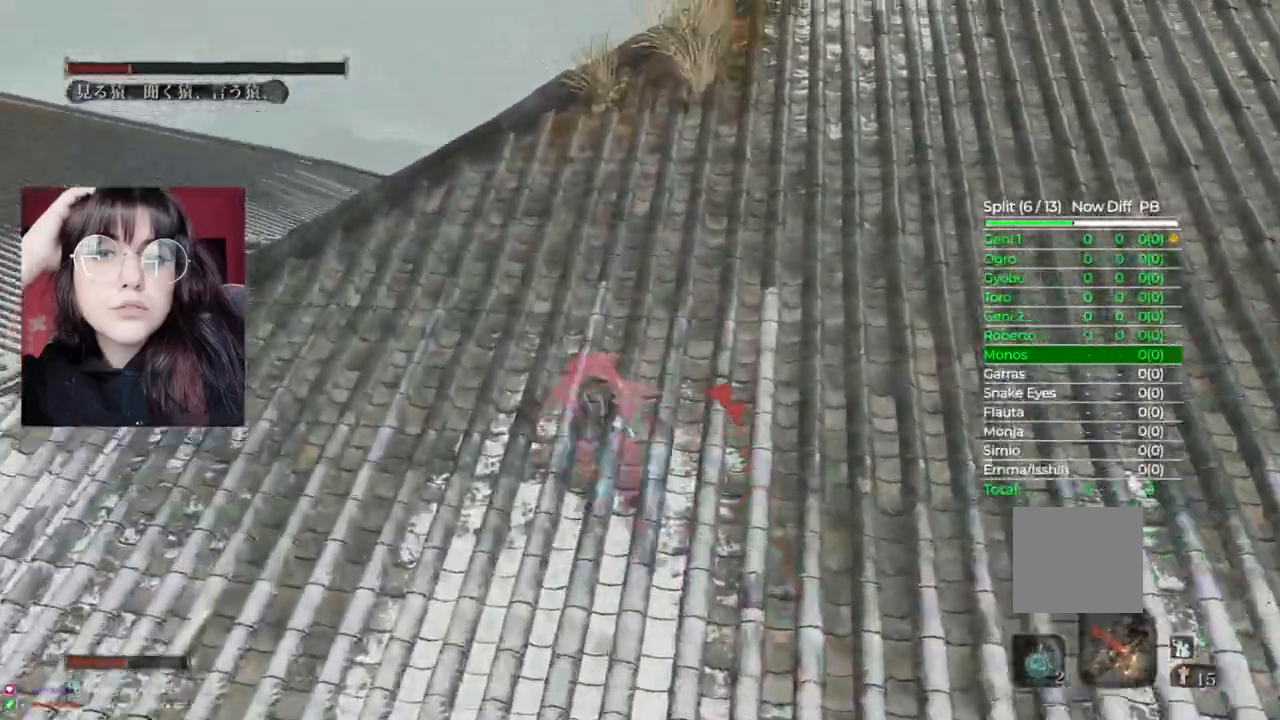
{"dt_ms": 500, "buttons": ["B"], "left_stick": "up", "right_stick": "center", "events": []}
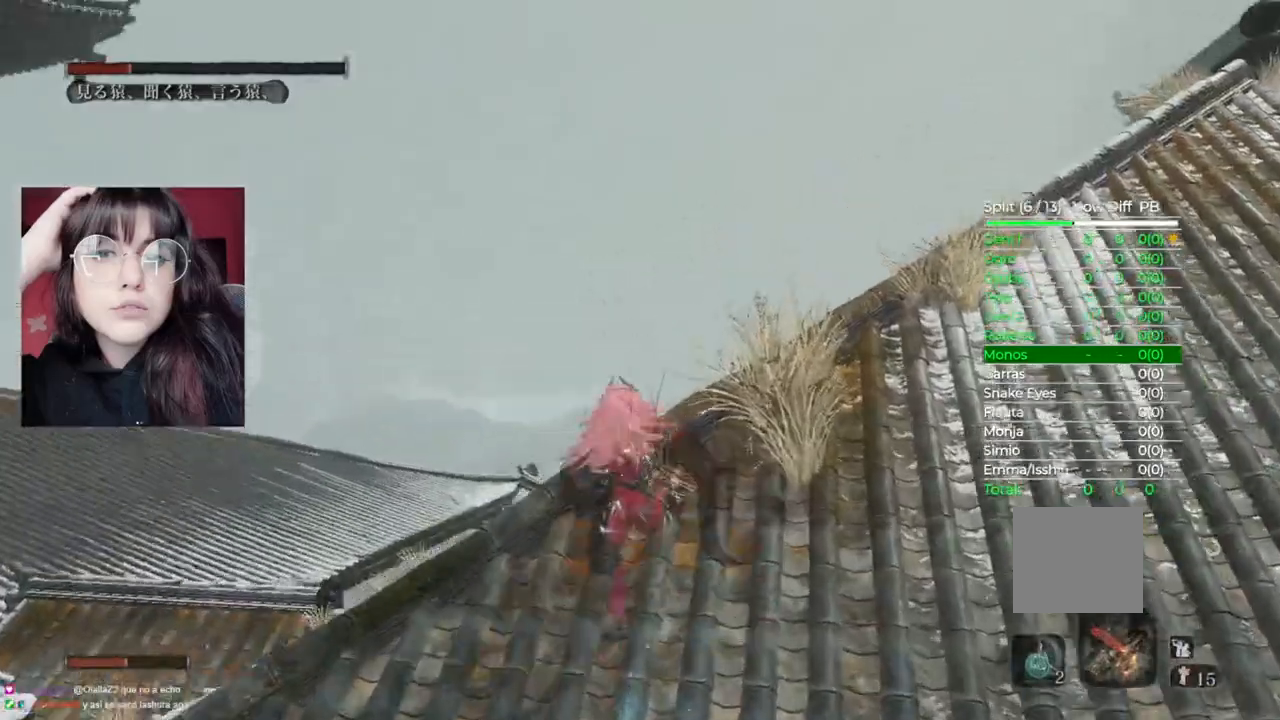
{"dt_ms": 500, "buttons": ["B"], "left_stick": "up", "right_stick": "center", "events": []}
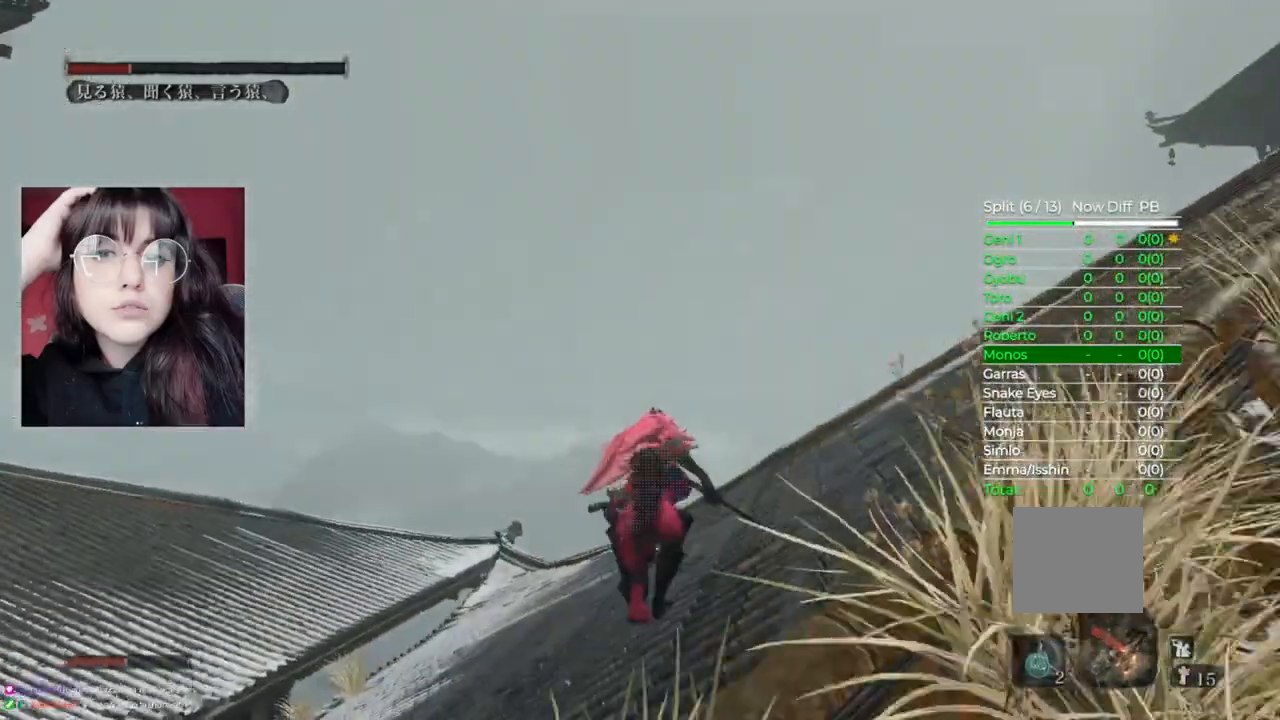
{"dt_ms": 500, "buttons": ["B"], "left_stick": "up", "right_stick": "center", "events": [[280, "right_stick", "down"], [340, "right_stick", "down-right"], [480, "right_stick", "center"]]}
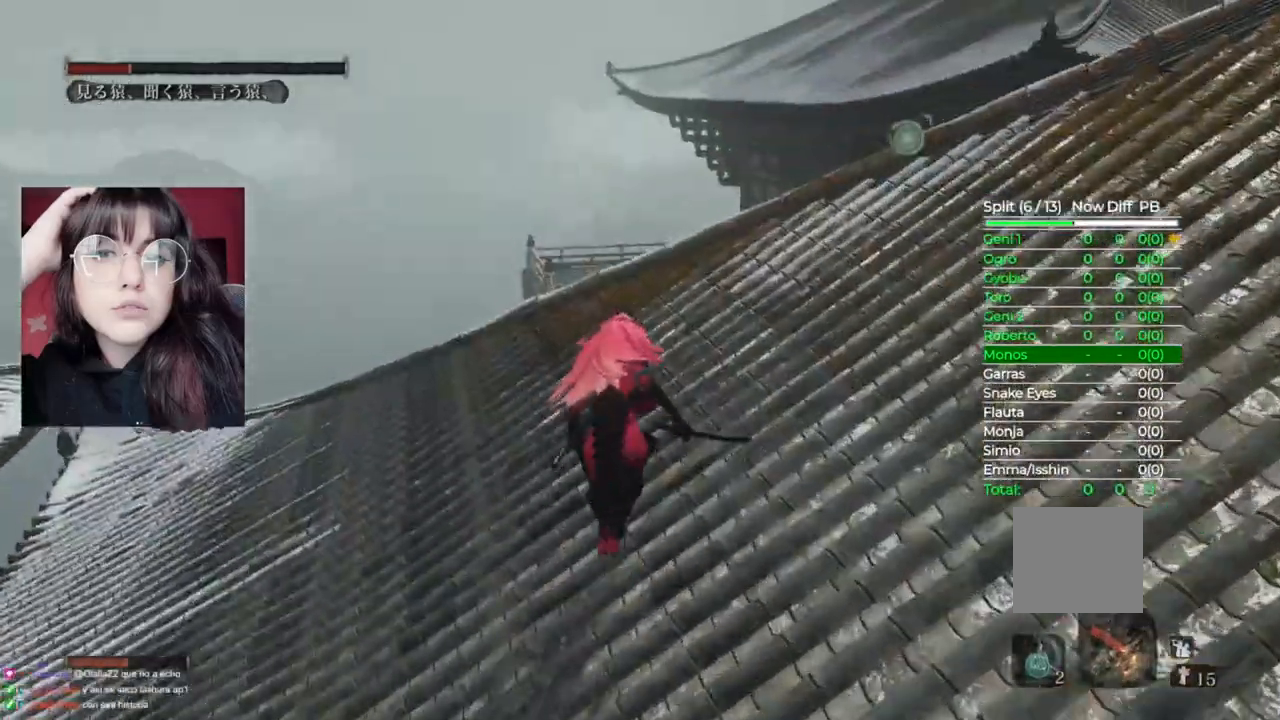
{"dt_ms": 500, "buttons": ["B"], "left_stick": "up", "right_stick": "center", "events": [[200, "right_stick", "down"], [320, "right_stick", "center"]]}
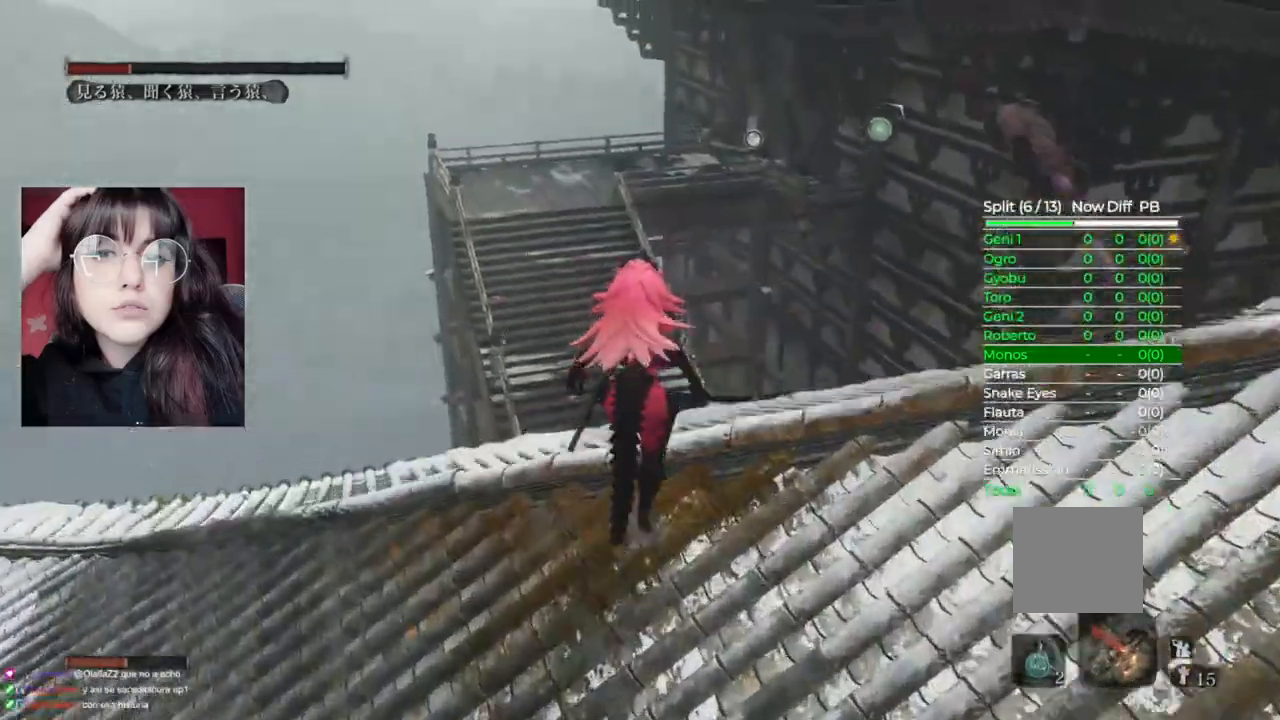
{"dt_ms": 500, "buttons": ["B"], "left_stick": "up", "right_stick": "center"}
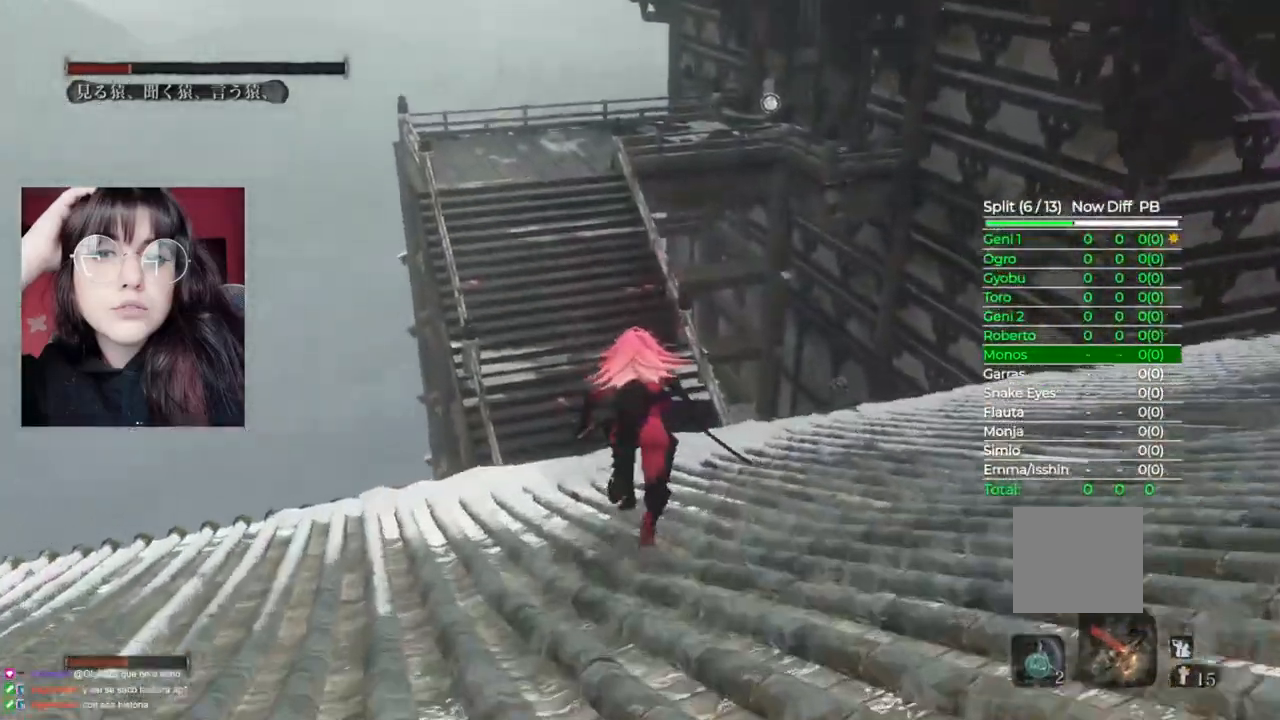
{"dt_ms": 500, "buttons": ["A"], "left_stick": "up", "right_stick": "center", "events": [[100, "A", "down"], [160, "B", "up"]]}
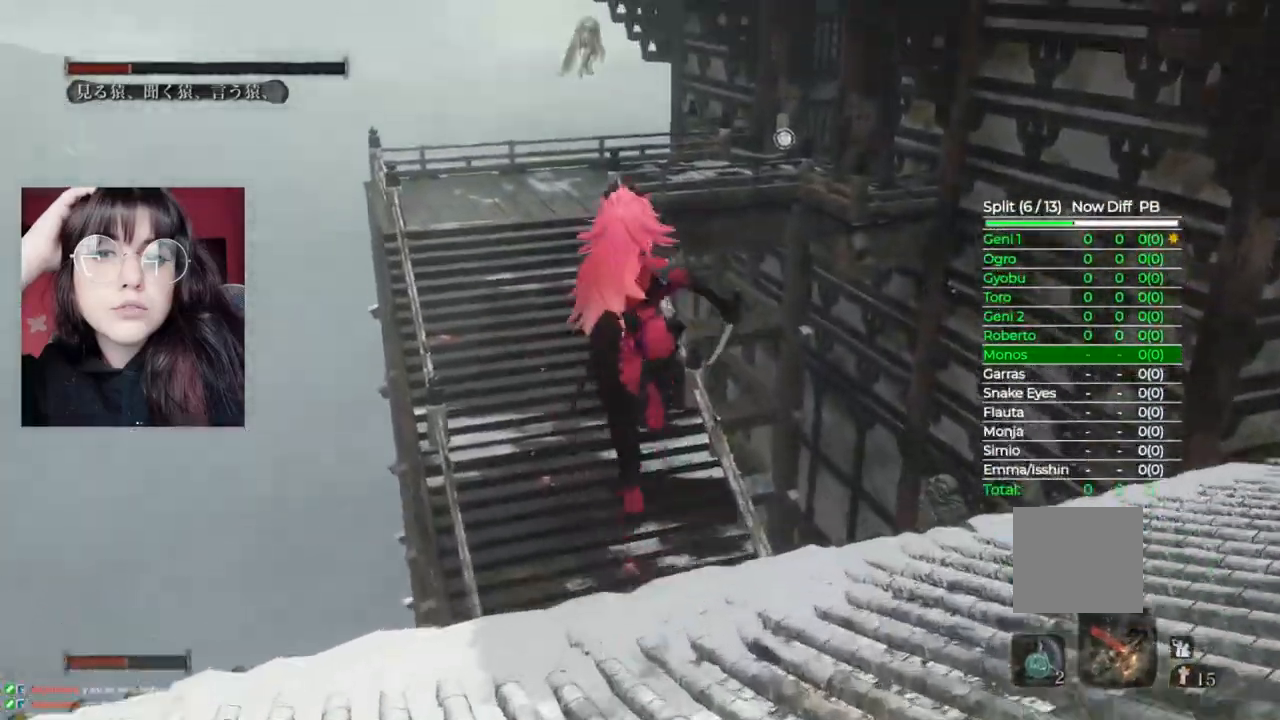
{"dt_ms": 500, "buttons": [], "left_stick": "up", "right_stick": "center", "events": [[40, "A", "up"]]}
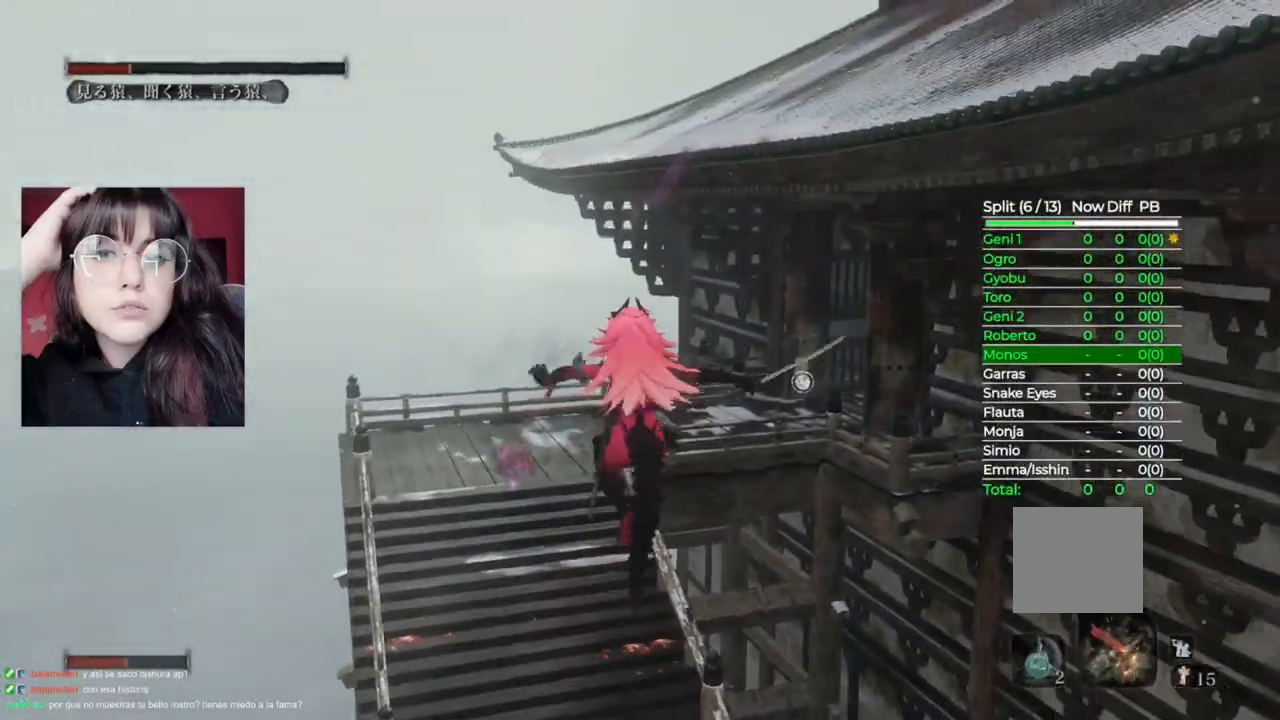
{"dt_ms": 500, "buttons": ["B"], "left_stick": "up", "right_stick": "center", "events": [[260, "B", "down"]]}
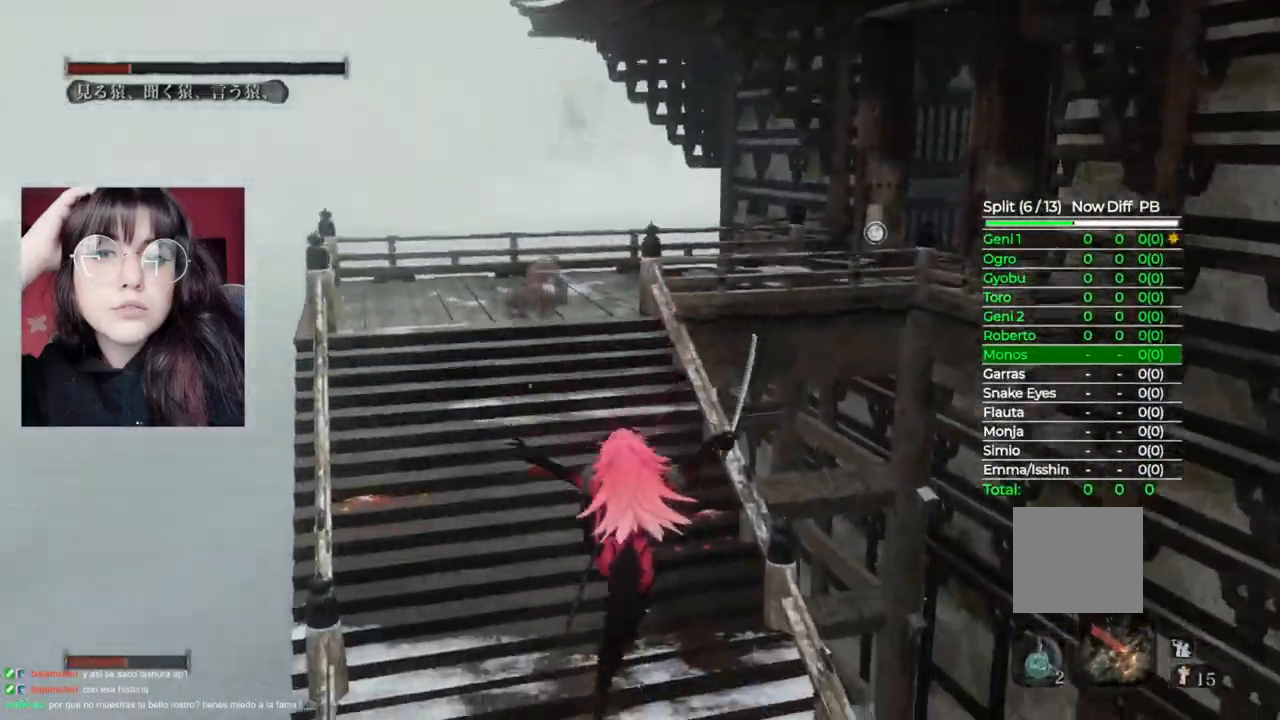
{"dt_ms": 500, "buttons": ["B"], "left_stick": "up", "right_stick": "center", "events": []}
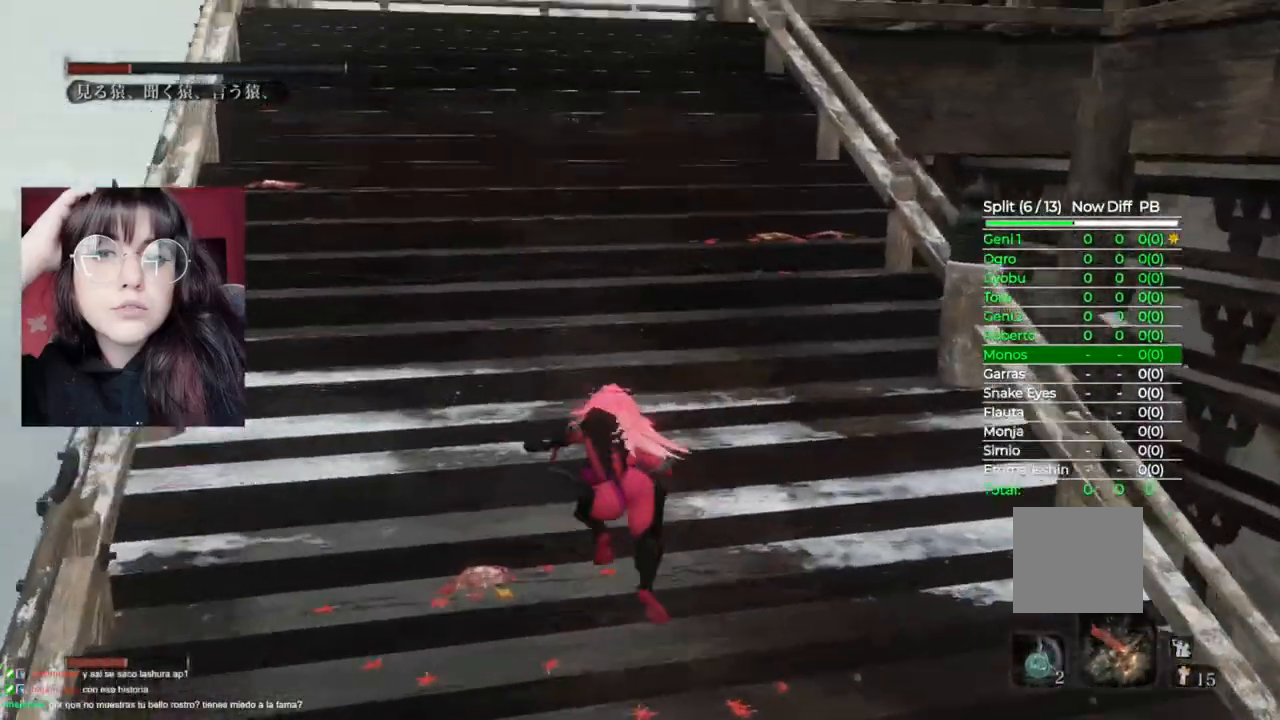
{"dt_ms": 500, "buttons": ["B"], "left_stick": "up", "right_stick": "center", "events": []}
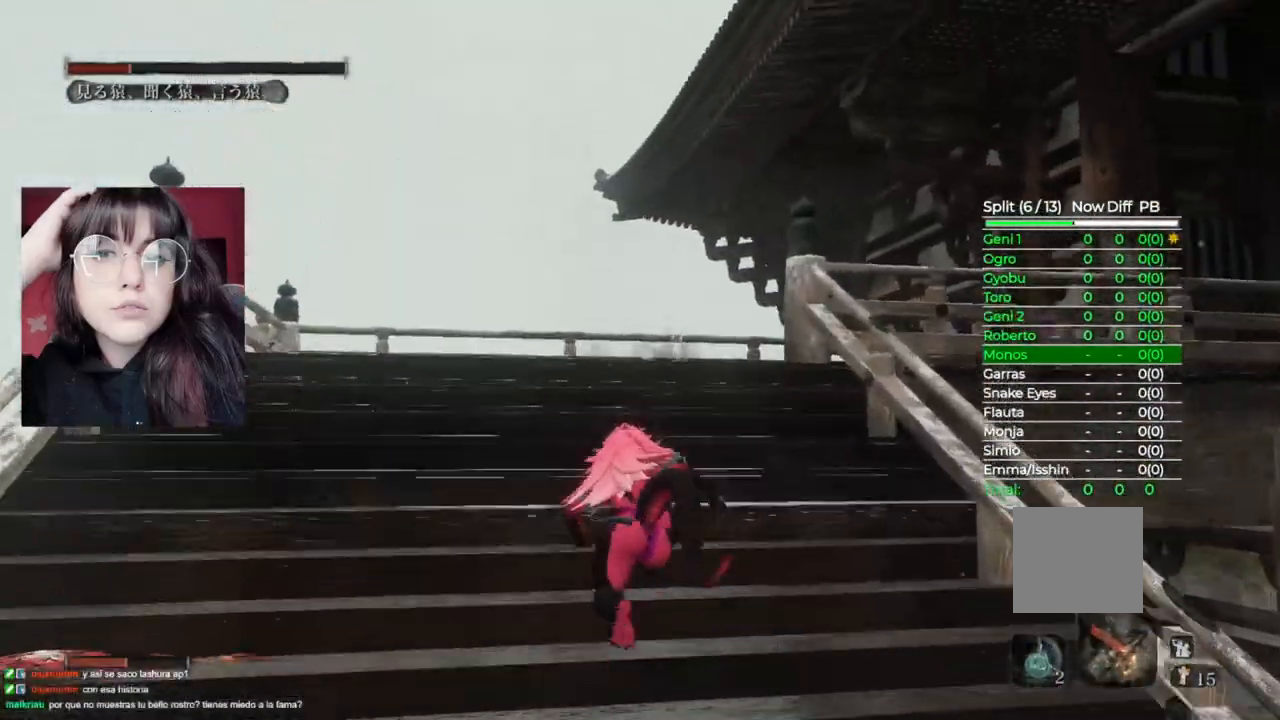
{"dt_ms": 500, "buttons": ["B"], "left_stick": "up", "right_stick": "right", "events": [[380, "right_stick", "right"]]}
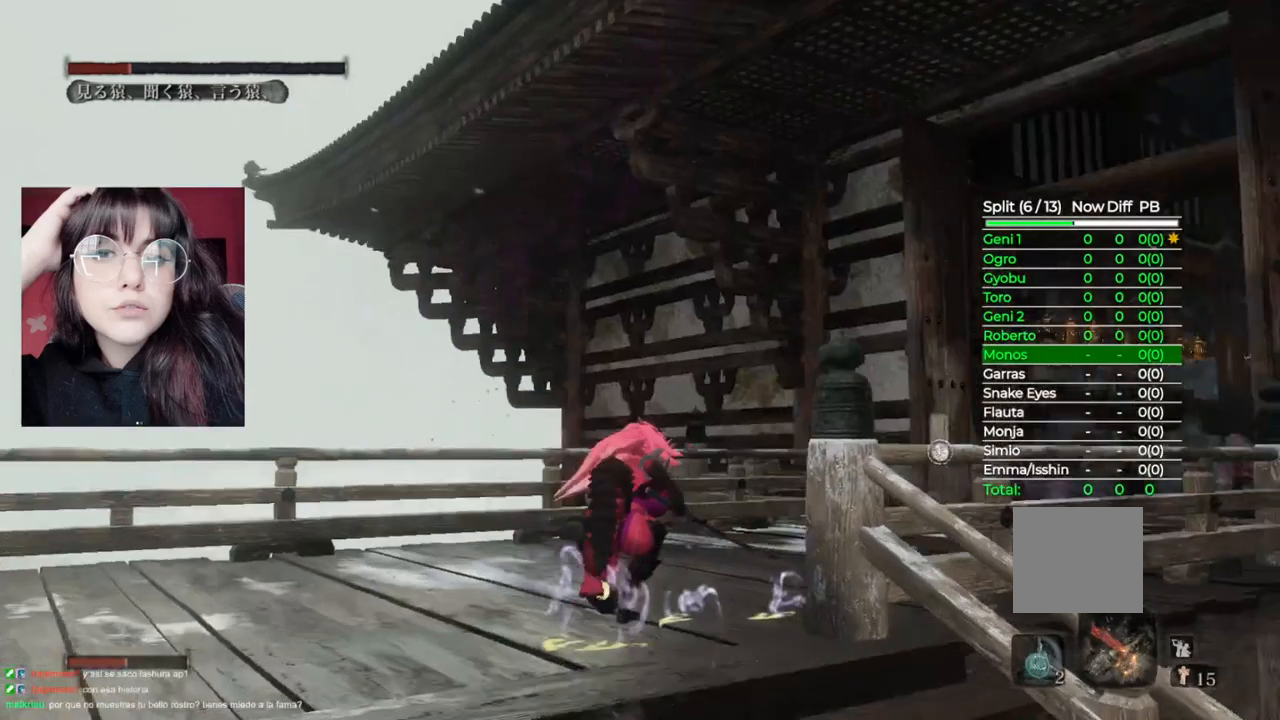
{"dt_ms": 500, "buttons": ["A", "B"], "left_stick": "up", "right_stick": "center", "events": [[260, "right_stick", "center"], [480, "A", "down"]]}
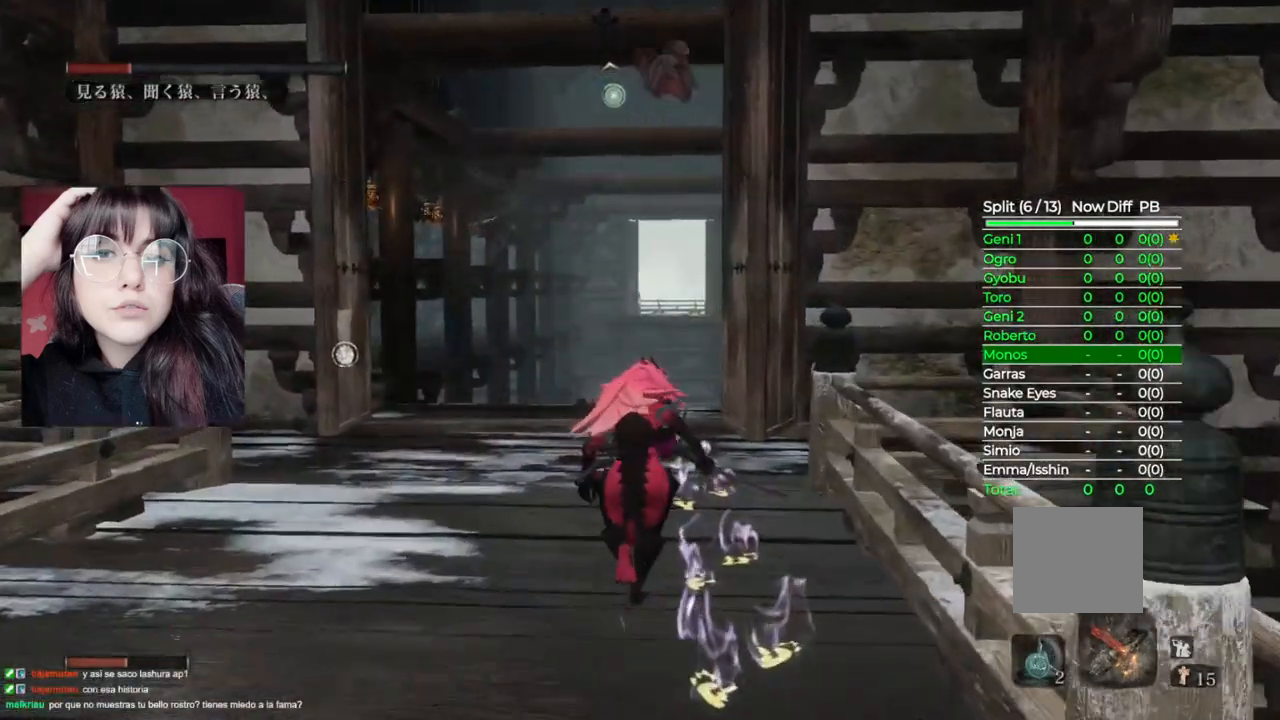
{"dt_ms": 500, "buttons": ["L2"], "left_stick": "up", "right_stick": "center", "events": [[20, "B", "up"], [240, "A", "up"], [440, "L2", "down"]]}
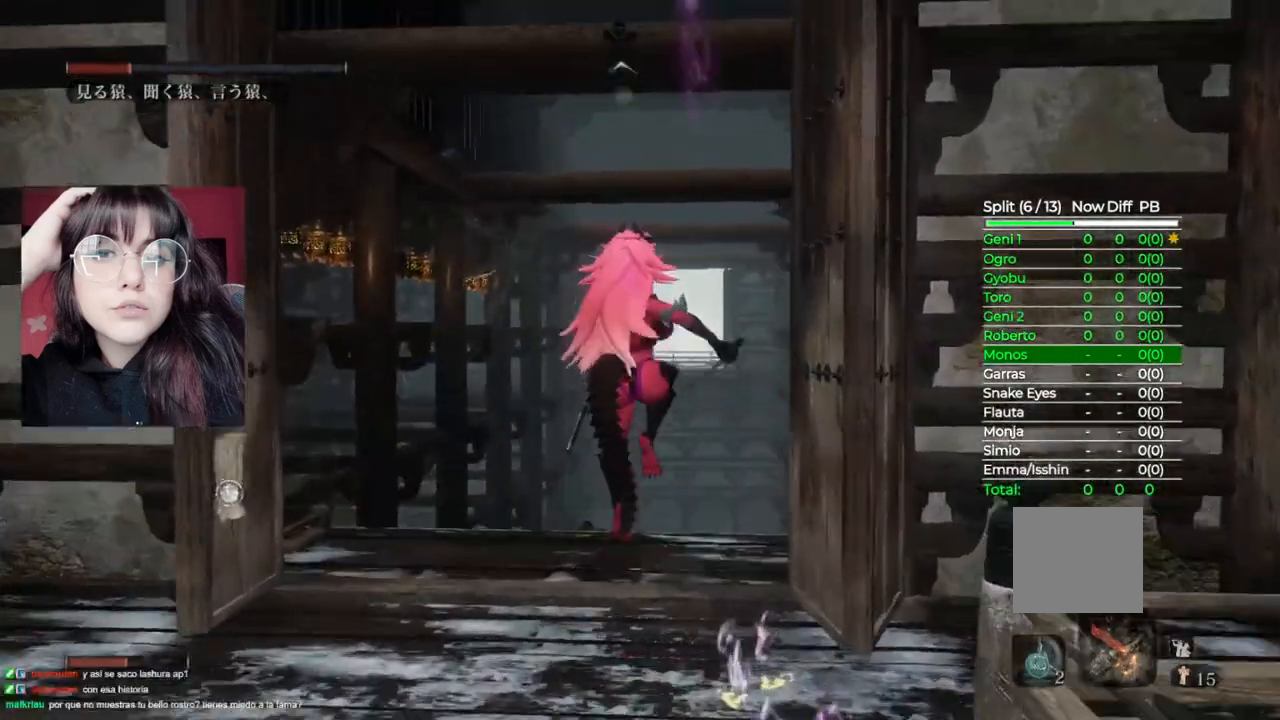
{"dt_ms": 500, "buttons": [], "left_stick": "up", "right_stick": "up", "events": [[80, "L2", "up"], [480, "right_stick", "up"]]}
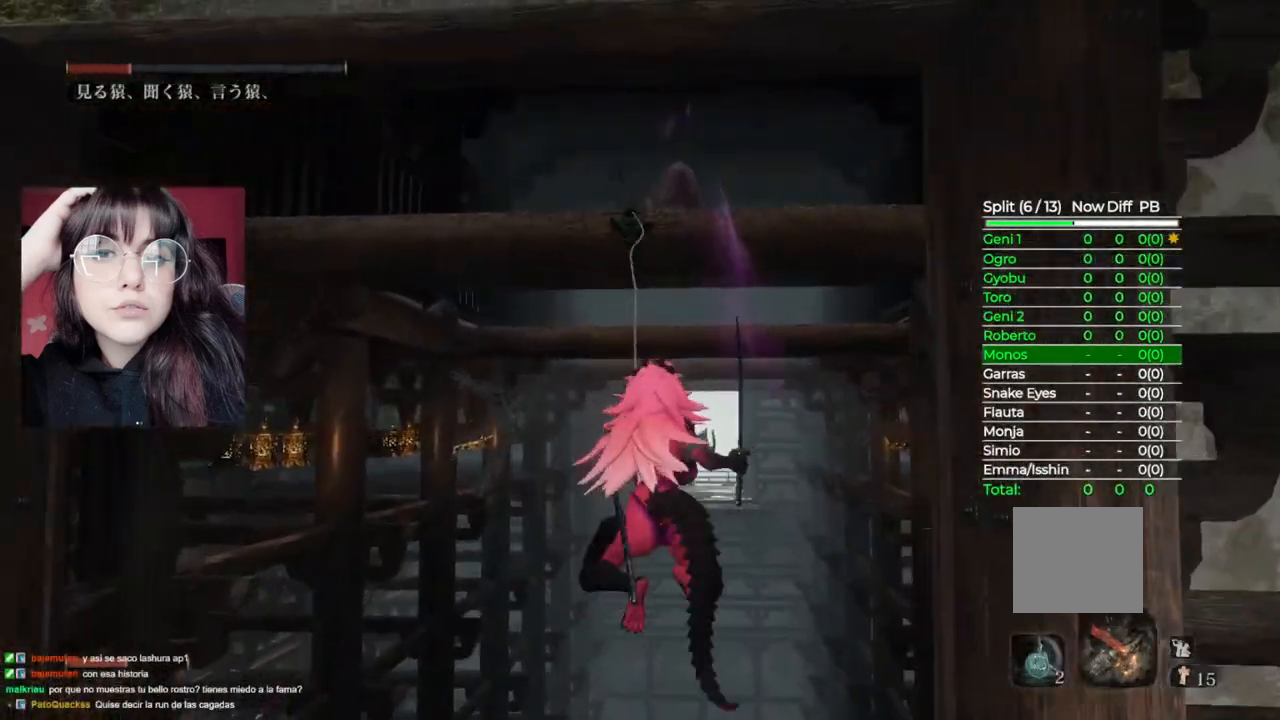
{"dt_ms": 500, "buttons": ["L2"], "left_stick": "up", "right_stick": "center", "events": [[180, "right_stick", "center"], [260, "L2", "down"], [420, "L2", "up"], [480, "L2", "down"]]}
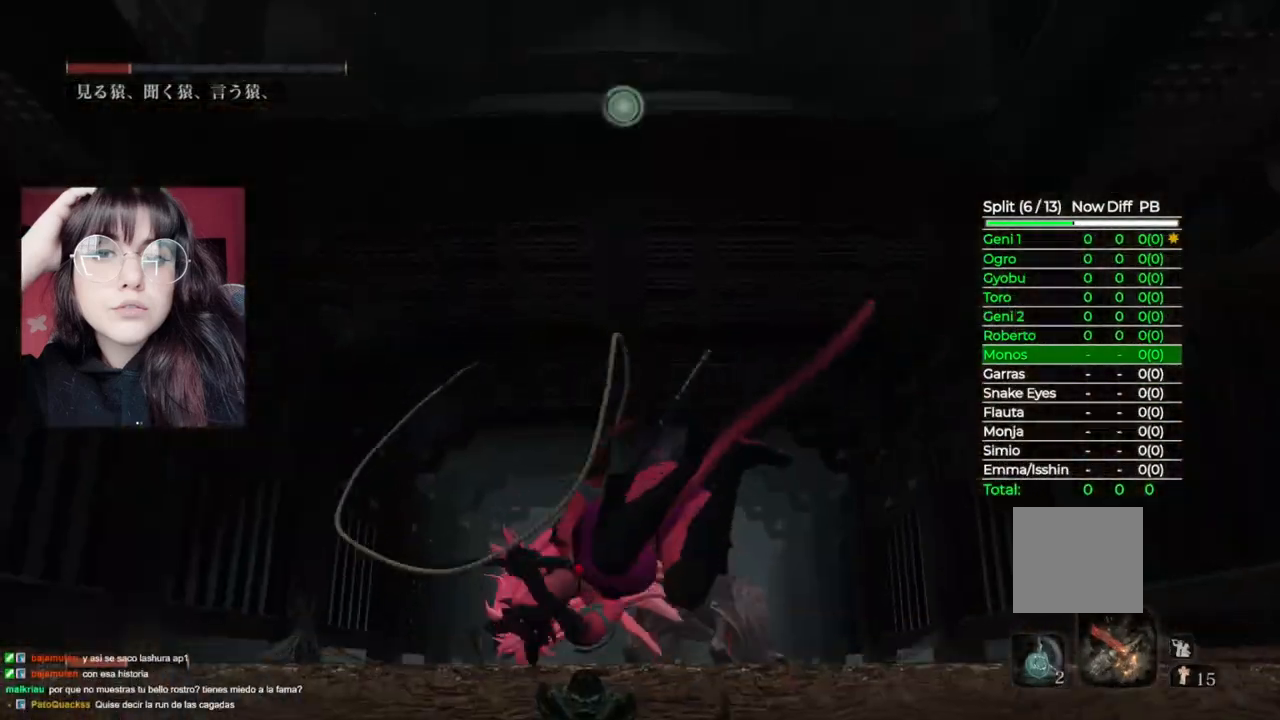
{"dt_ms": 500, "buttons": [], "left_stick": "up", "right_stick": "center", "events": [[120, "L2", "up"]]}
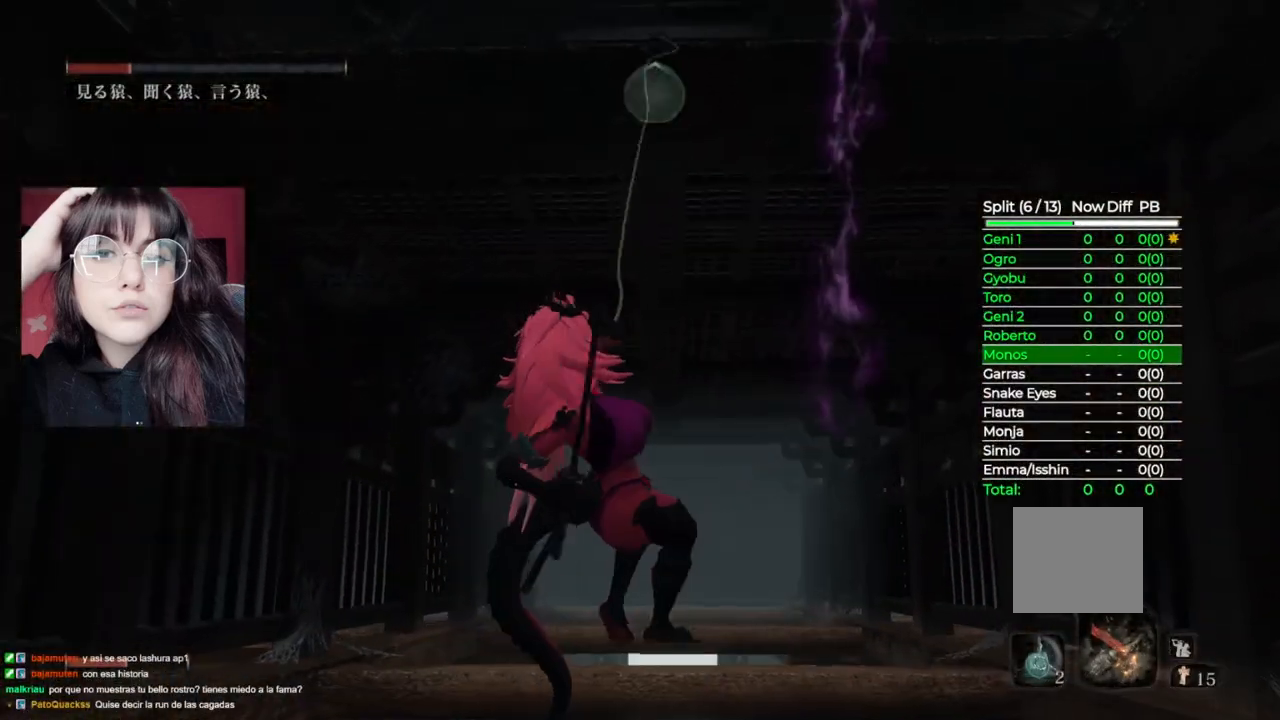
{"dt_ms": 500, "buttons": [], "left_stick": "up", "right_stick": "down", "events": [[340, "right_stick", "down"]]}
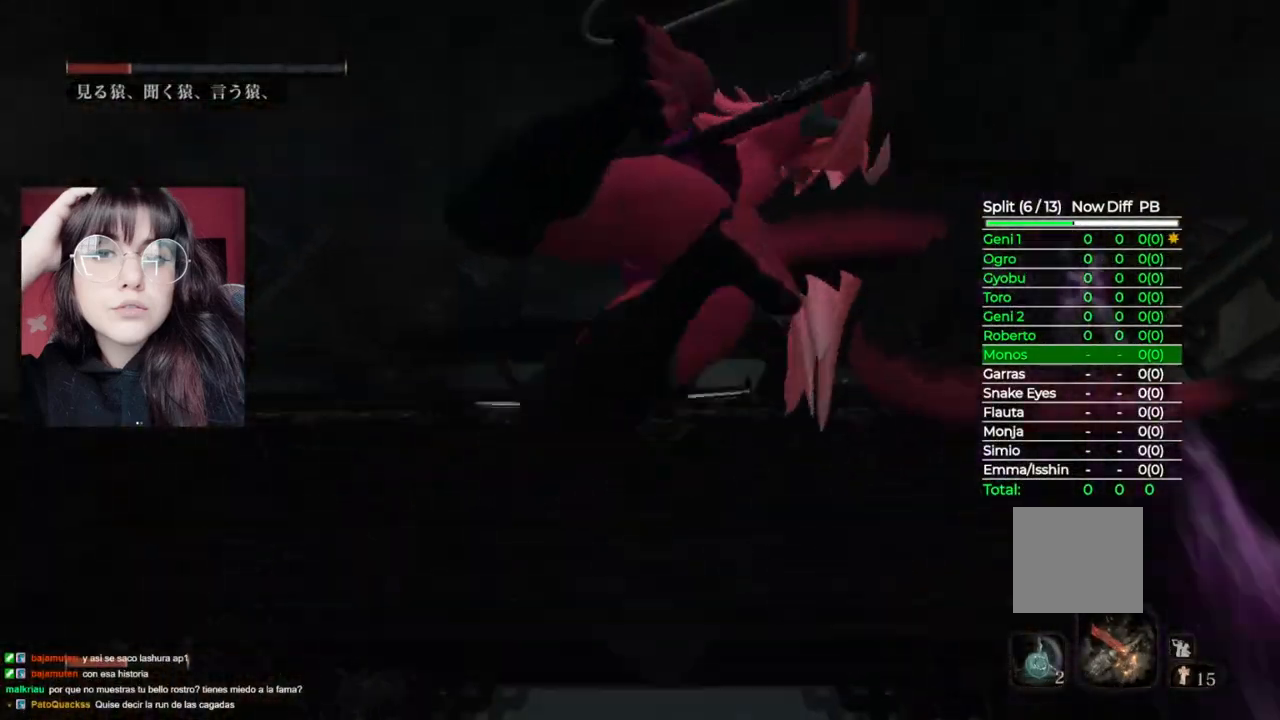
{"dt_ms": 500, "buttons": [], "left_stick": "up", "right_stick": "down", "events": []}
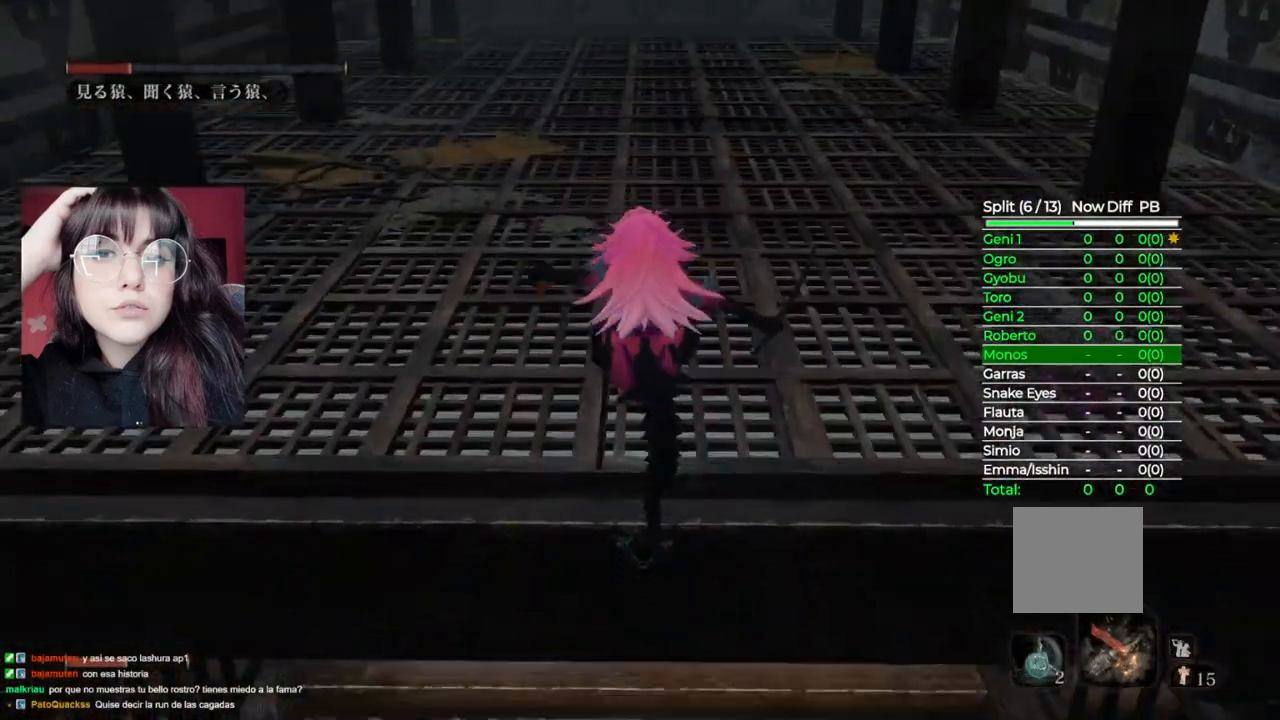
{"dt_ms": 500, "buttons": [], "left_stick": "up", "right_stick": "center", "events": [[40, "right_stick", "center"], [140, "B", "down"], [440, "B", "up"]]}
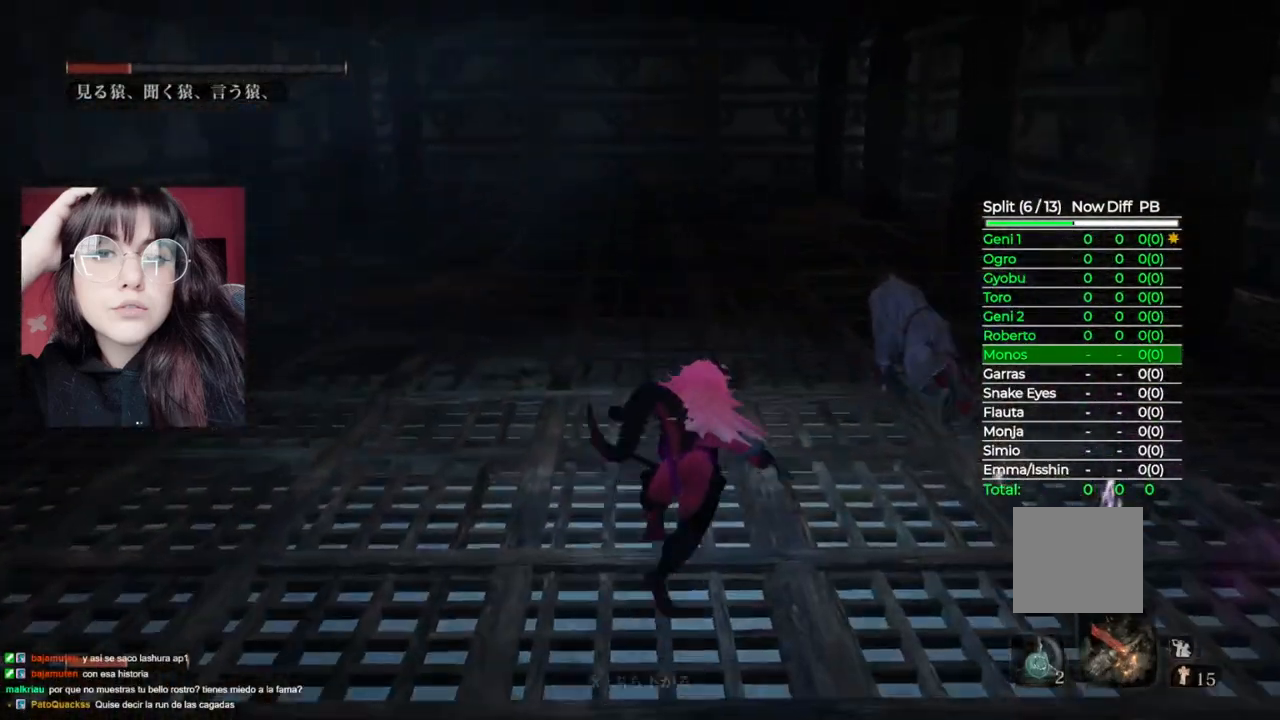
{"dt_ms": 500, "buttons": [], "left_stick": "up", "right_stick": "center", "events": [[20, "B", "down"], [120, "B", "up"]]}
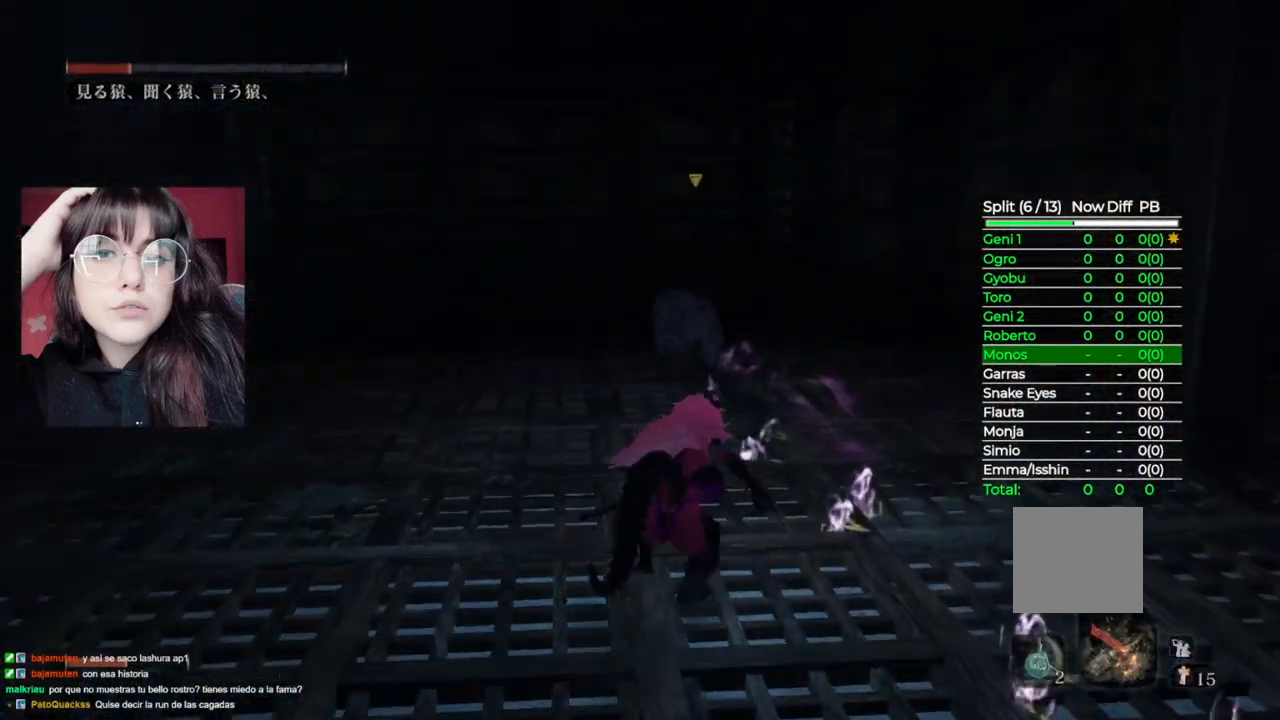
{"dt_ms": 500, "buttons": [], "left_stick": "up", "right_stick": "center", "events": [[20, "R3", "down"], [160, "R3", "up"]]}
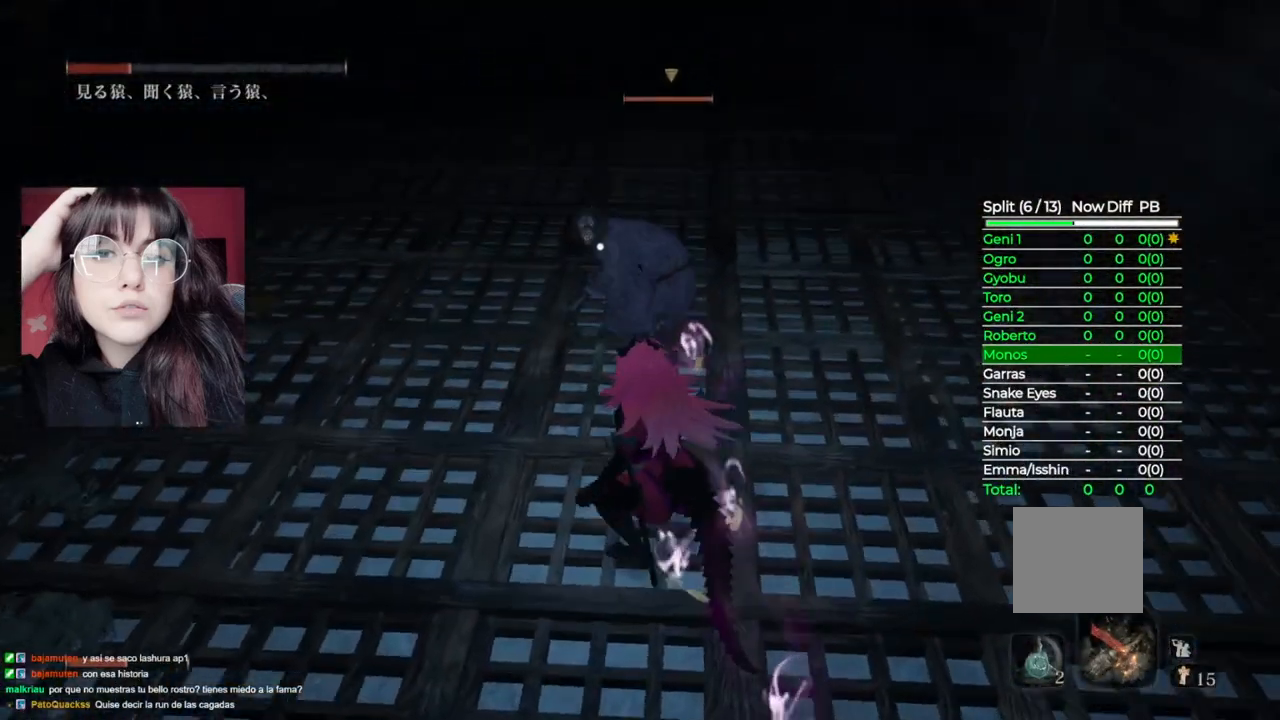
{"dt_ms": 500, "buttons": [], "left_stick": "up-right", "right_stick": "center", "events": [[60, "left_stick", "up-right"]]}
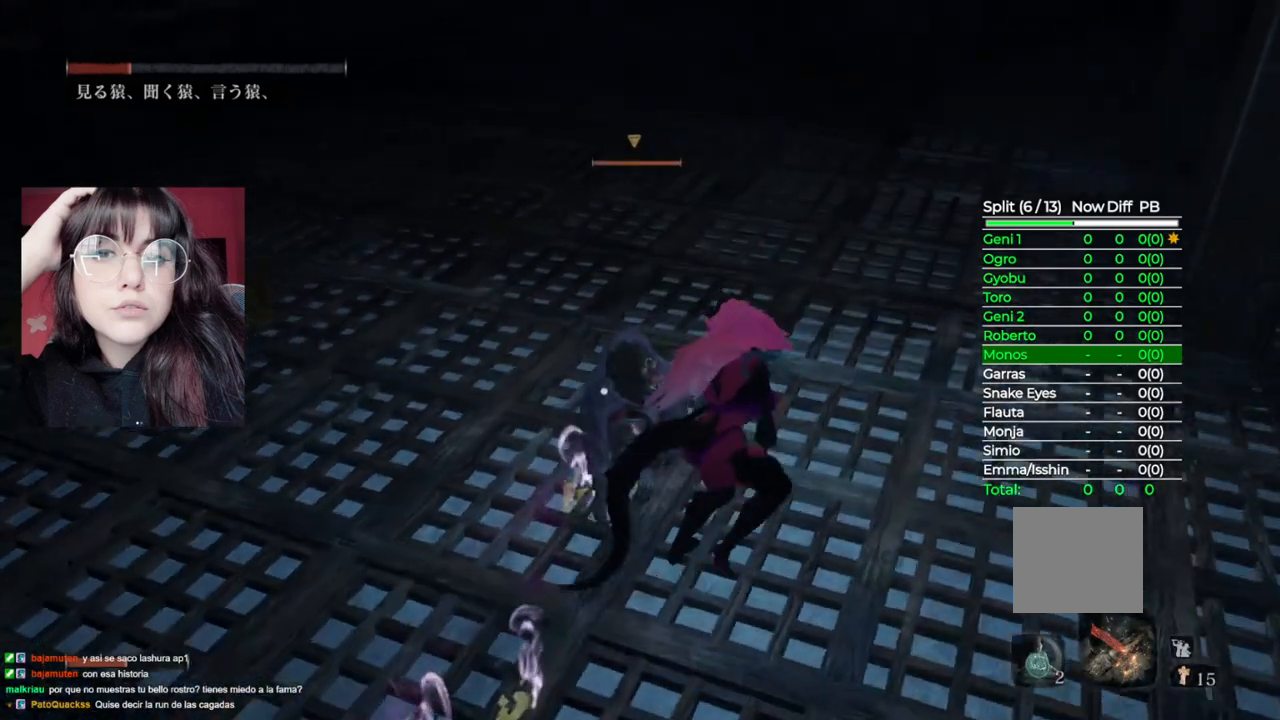
{"dt_ms": 500, "buttons": ["R1"], "left_stick": "up-right", "right_stick": "center", "events": [[480, "R1", "down"]]}
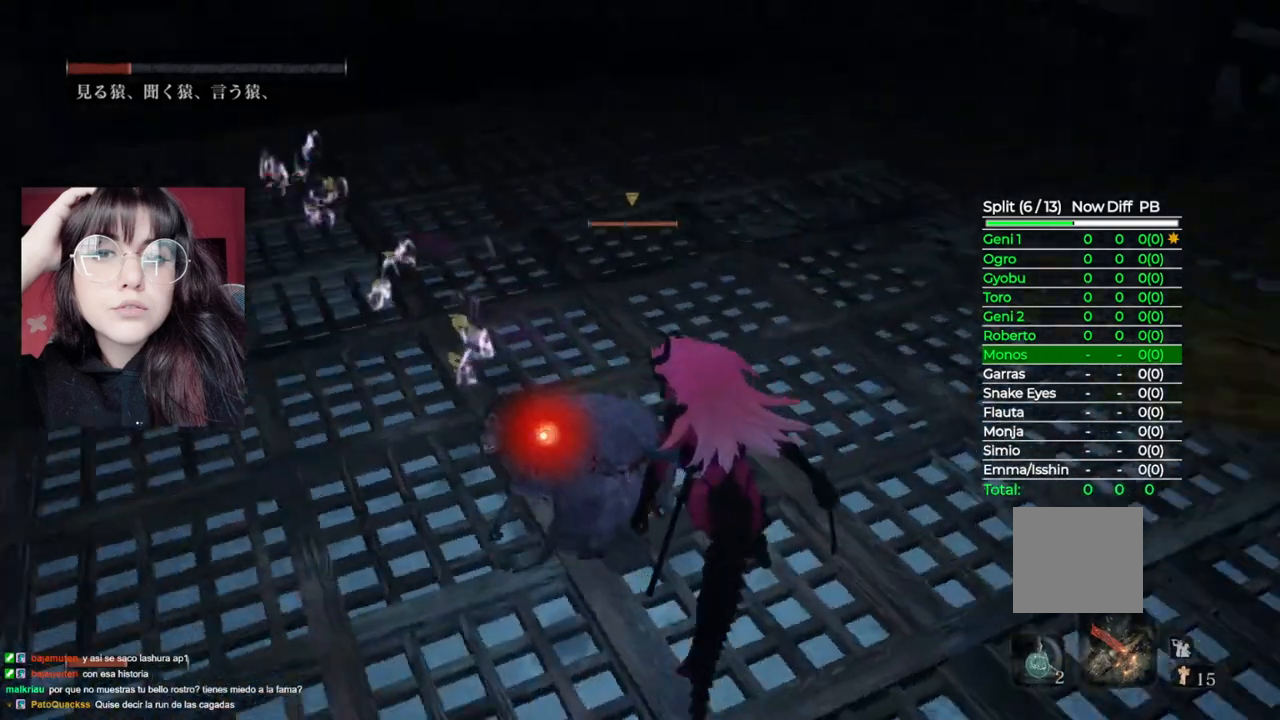
{"dt_ms": 500, "buttons": [], "left_stick": "center", "right_stick": "center", "events": [[80, "left_stick", "center"], [100, "R1", "up"]]}